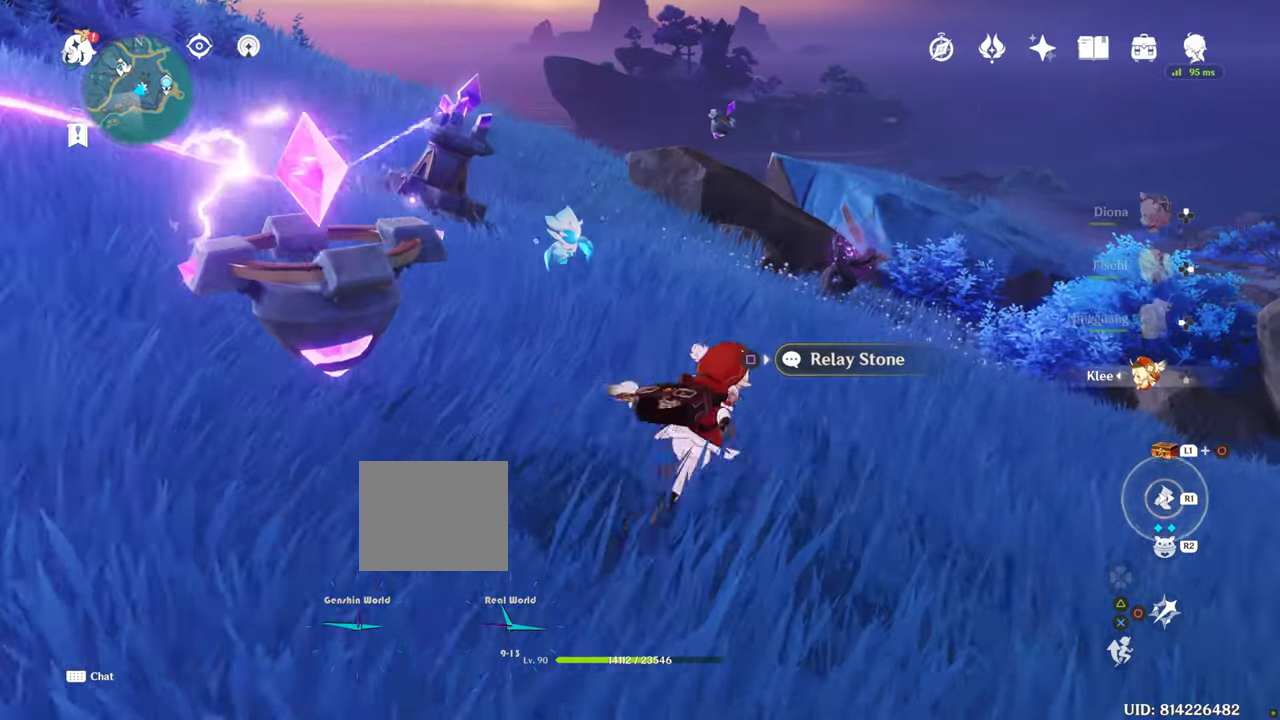
Gameplay with a controller (PlayStation layout); each line is a JSON object with the inputs held at the frame after it. "events" lists button and stick changes between this image and that frame as [ms after this image, input, new state], when the widget could be followed in between. Not read: L3 R3.
{"buttons": [], "left_stick": "up-right", "right_stick": "center", "events": [[283, "L1", "up"], [283, "left_stick", "up-right"]]}
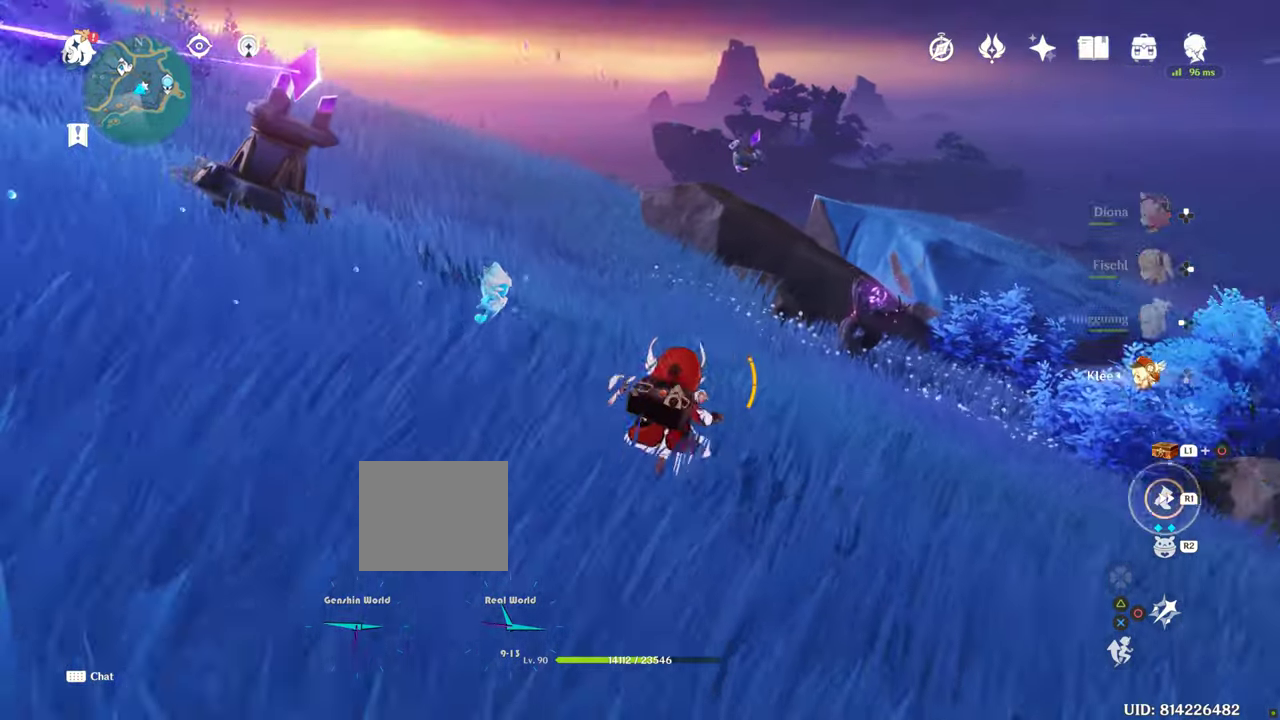
{"buttons": [], "left_stick": "up-right", "right_stick": "center", "events": []}
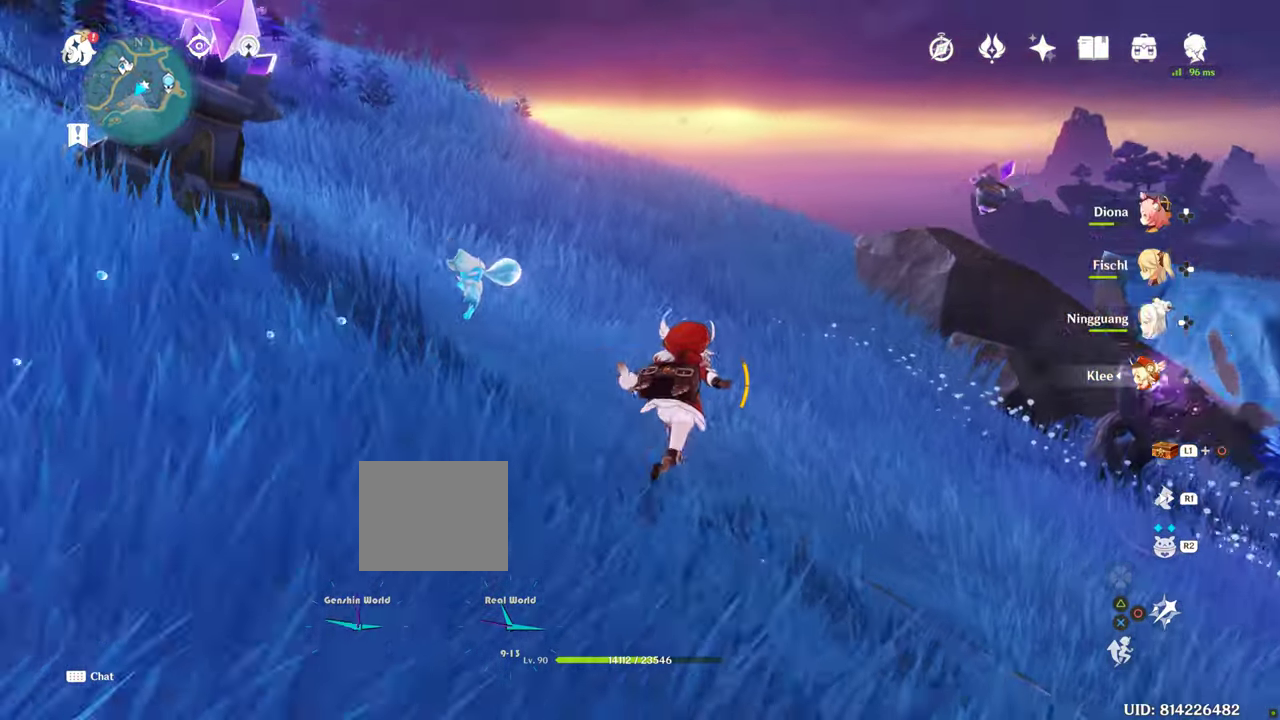
{"buttons": [], "left_stick": "up-right", "right_stick": "center", "events": []}
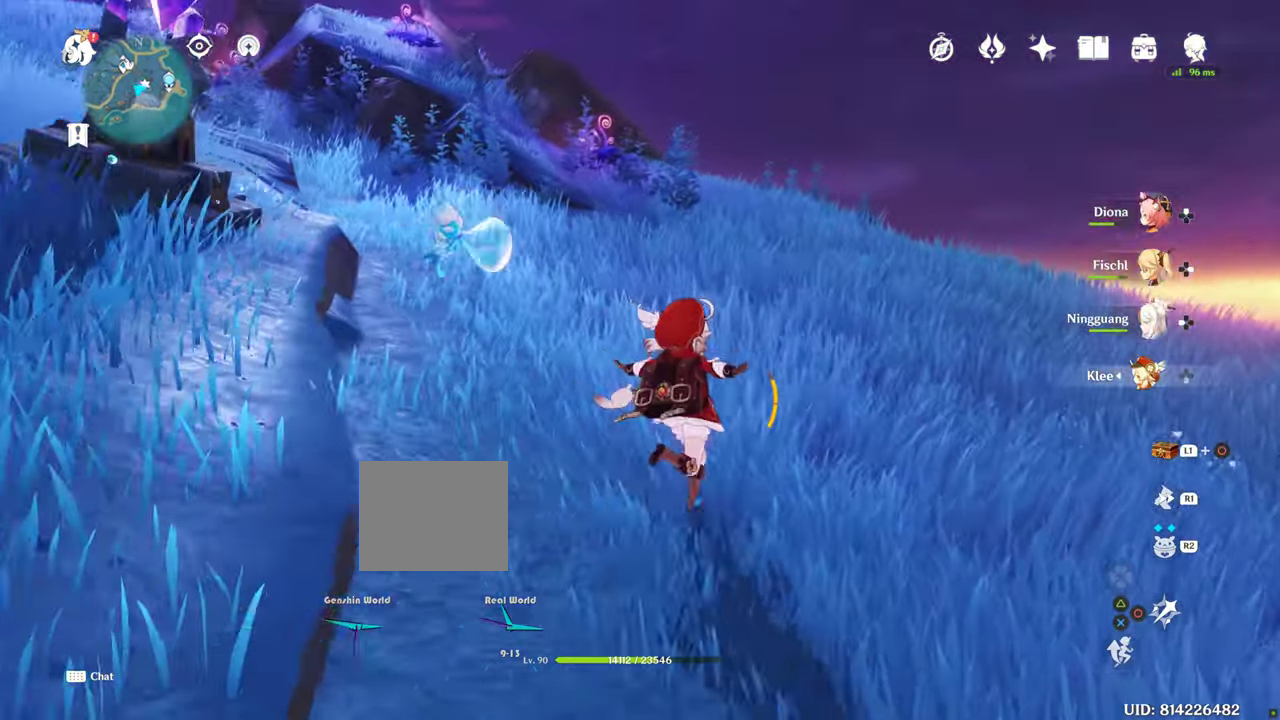
{"buttons": [], "left_stick": "up-right", "right_stick": "center", "events": []}
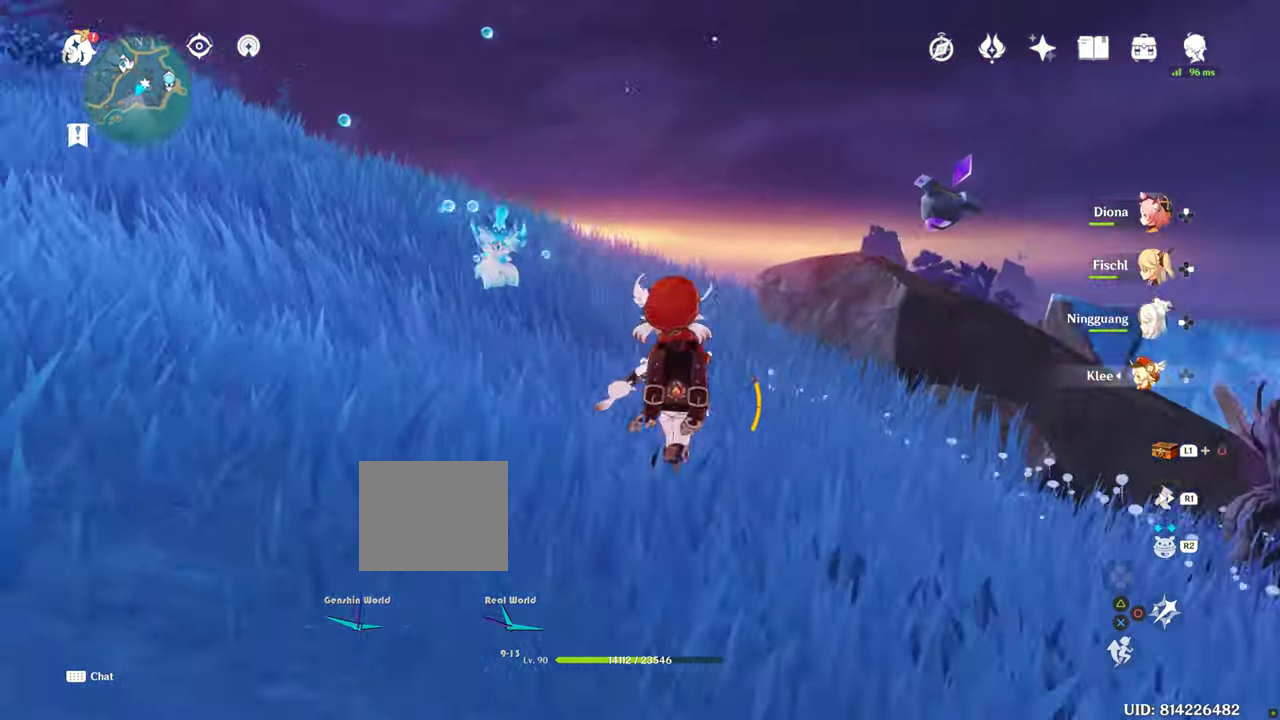
{"buttons": ["R1"], "left_stick": "up-right", "right_stick": "up", "events": [[117, "R1", "down"], [167, "right_stick", "up"]]}
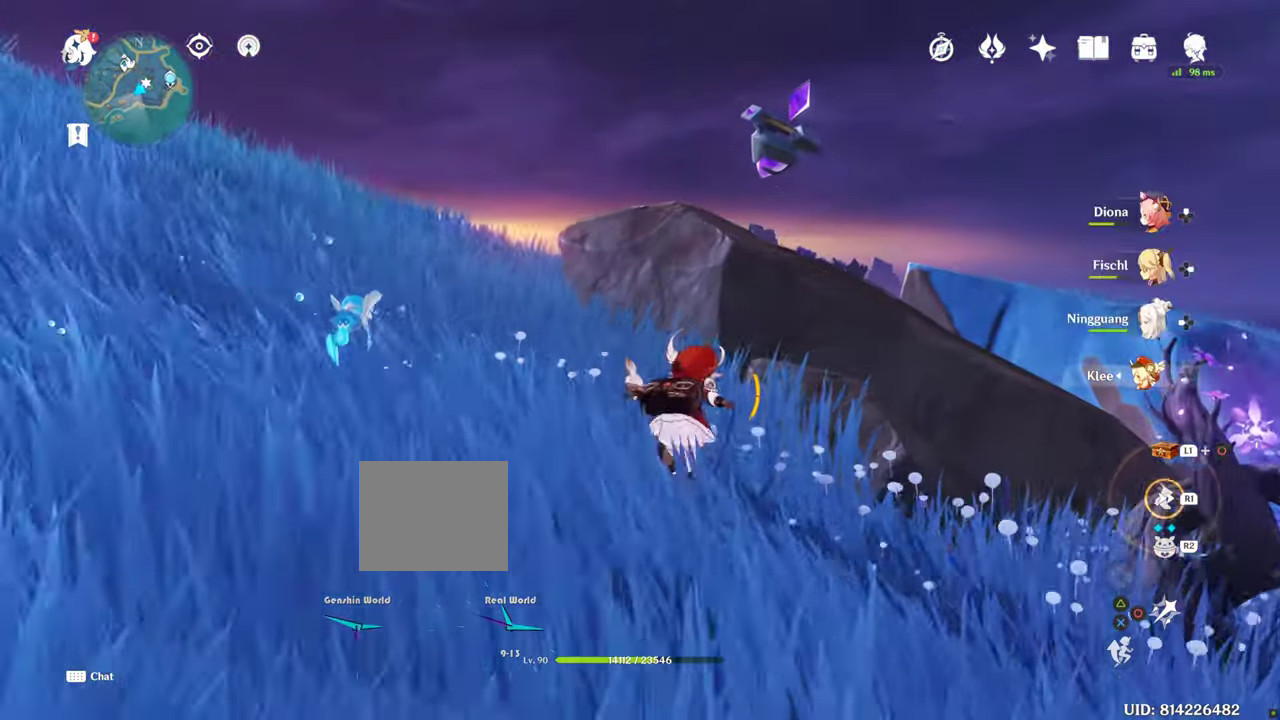
{"buttons": [], "left_stick": "up-right", "right_stick": "center", "events": [[417, "R1", "up"], [417, "right_stick", "center"]]}
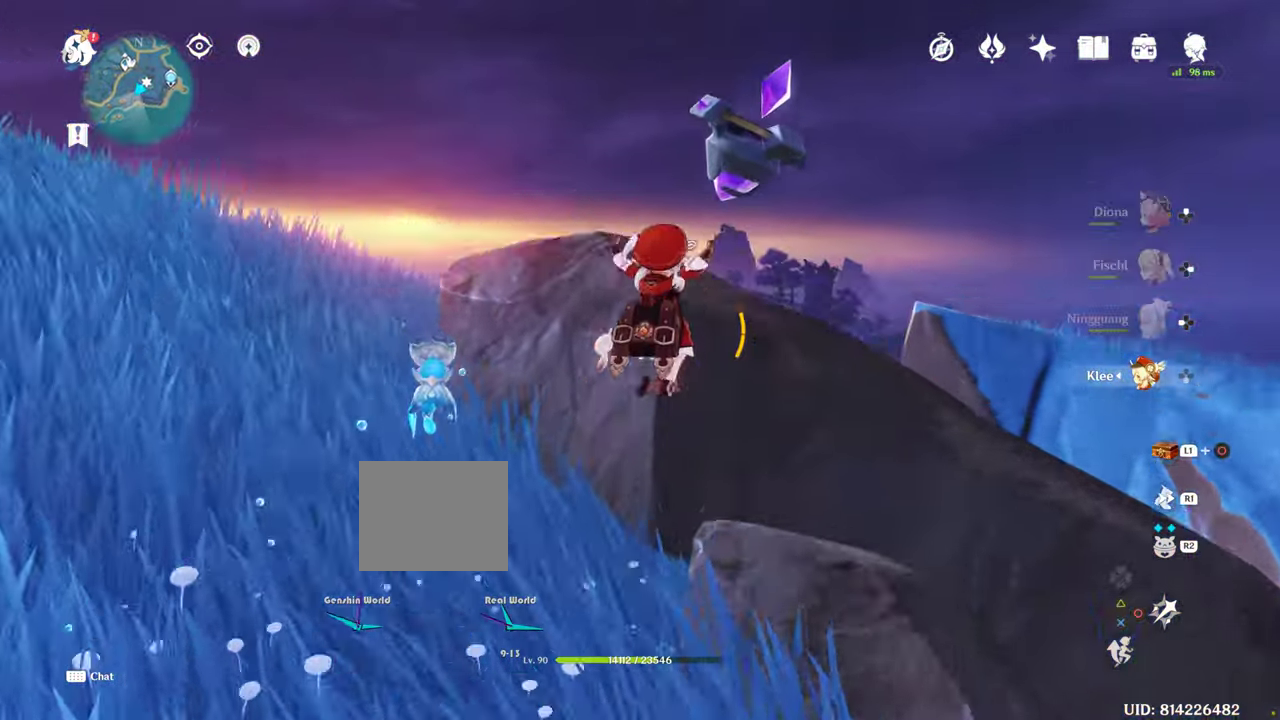
{"buttons": [], "left_stick": "up-right", "right_stick": "center", "events": []}
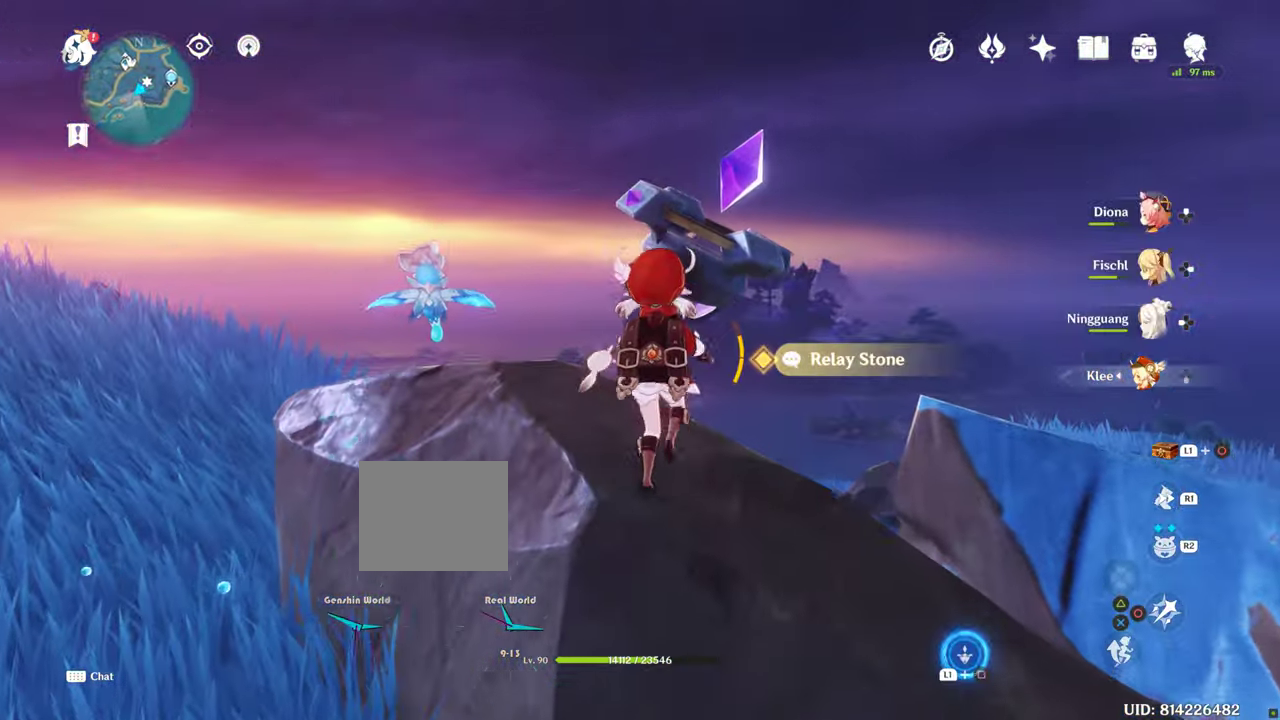
{"buttons": [], "left_stick": "center", "right_stick": "down-right", "events": [[334, "CROSS", "down"], [350, "CROSS", "up"], [484, "left_stick", "center"], [484, "right_stick", "down-right"]]}
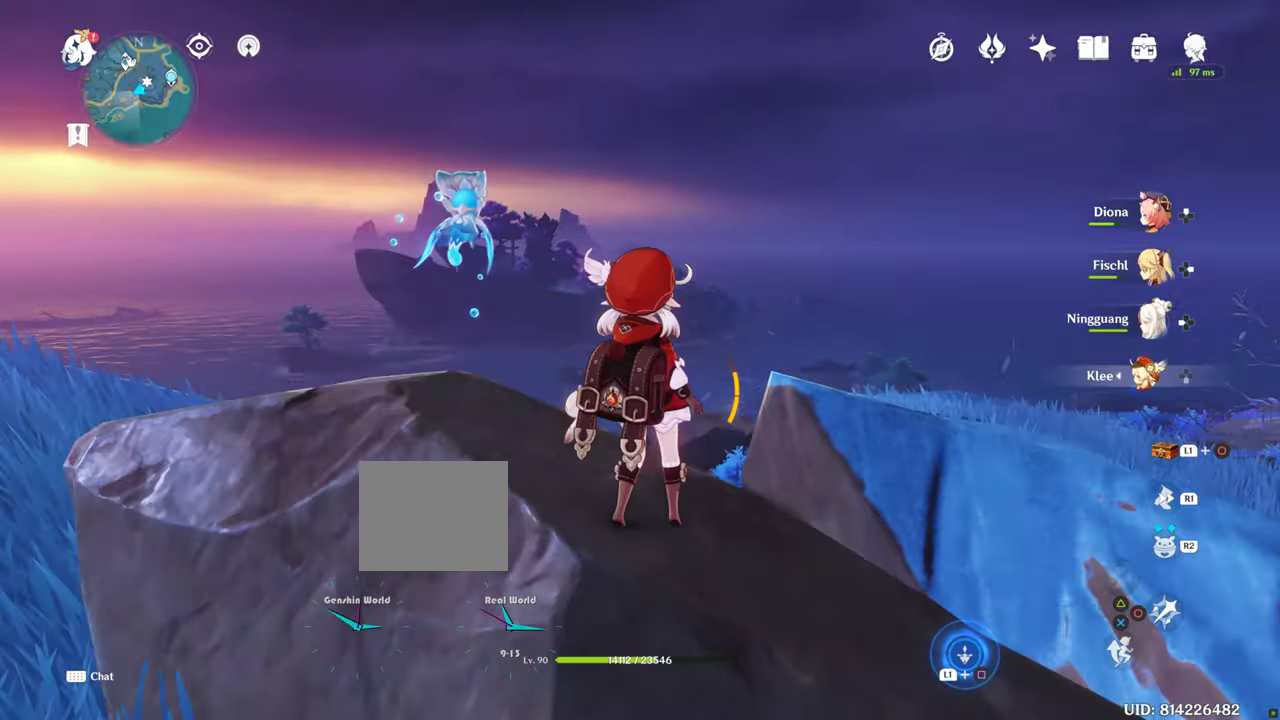
{"buttons": [], "left_stick": "center", "right_stick": "down-right", "events": []}
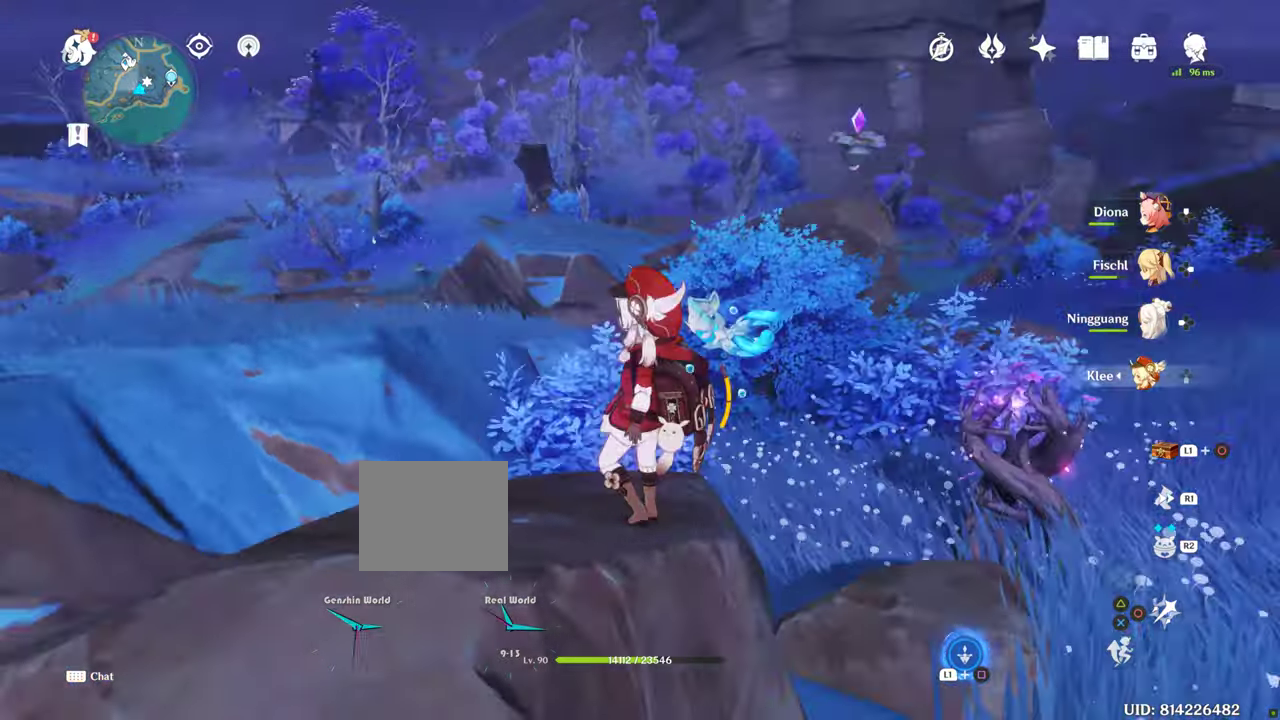
{"buttons": [], "left_stick": "center", "right_stick": "down-right", "events": []}
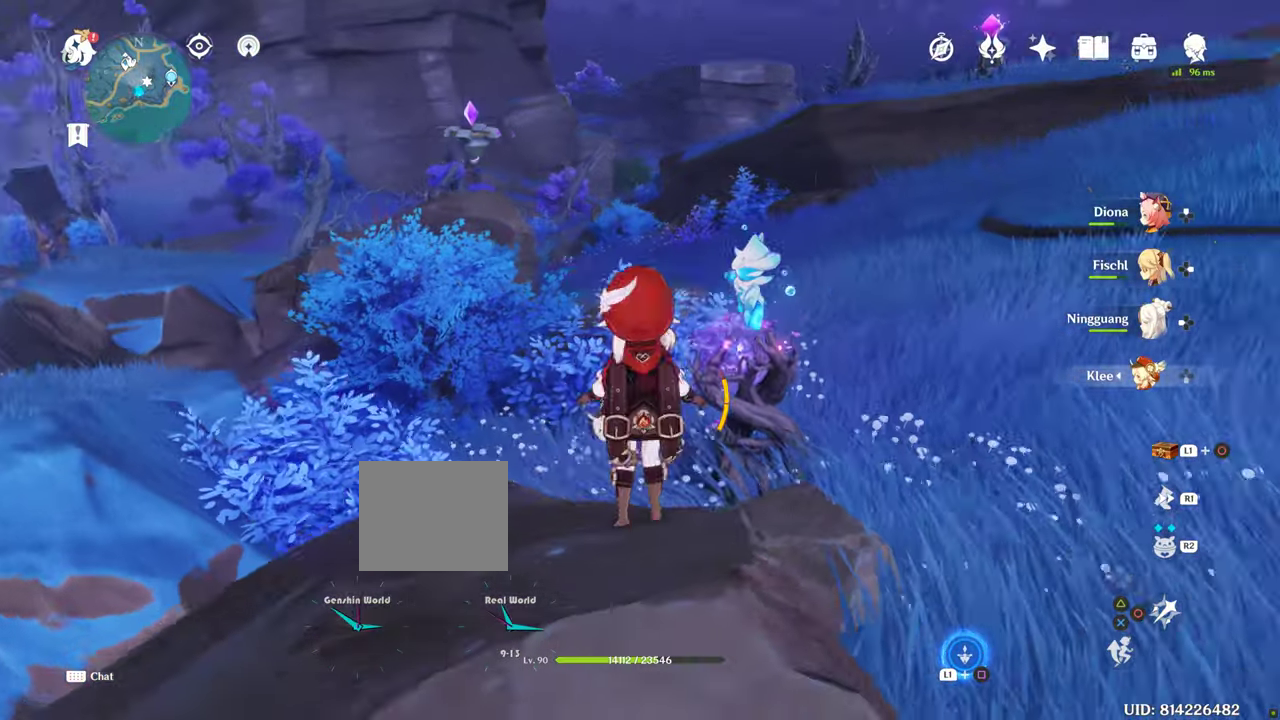
{"buttons": [], "left_stick": "up-right", "right_stick": "right", "events": [[50, "R2", "down"], [134, "R2", "up"], [217, "right_stick", "center"], [317, "right_stick", "right"], [367, "left_stick", "up-right"]]}
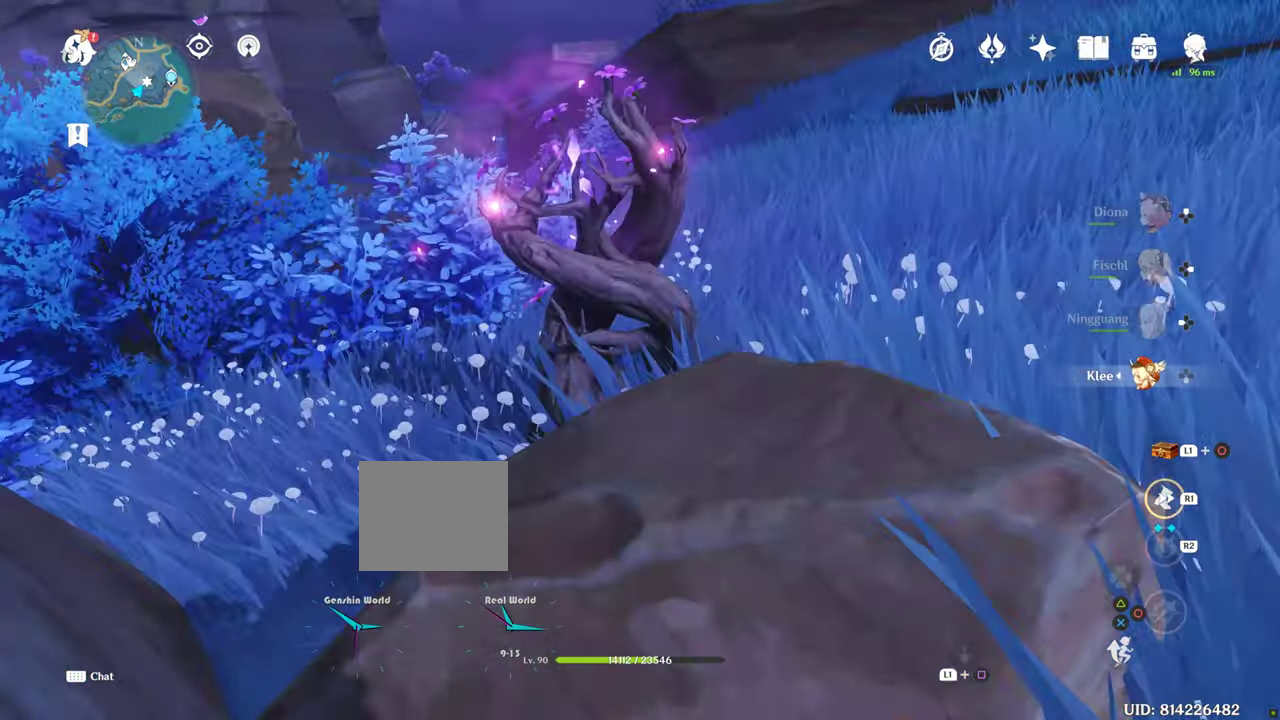
{"buttons": [], "left_stick": "up-right", "right_stick": "center"}
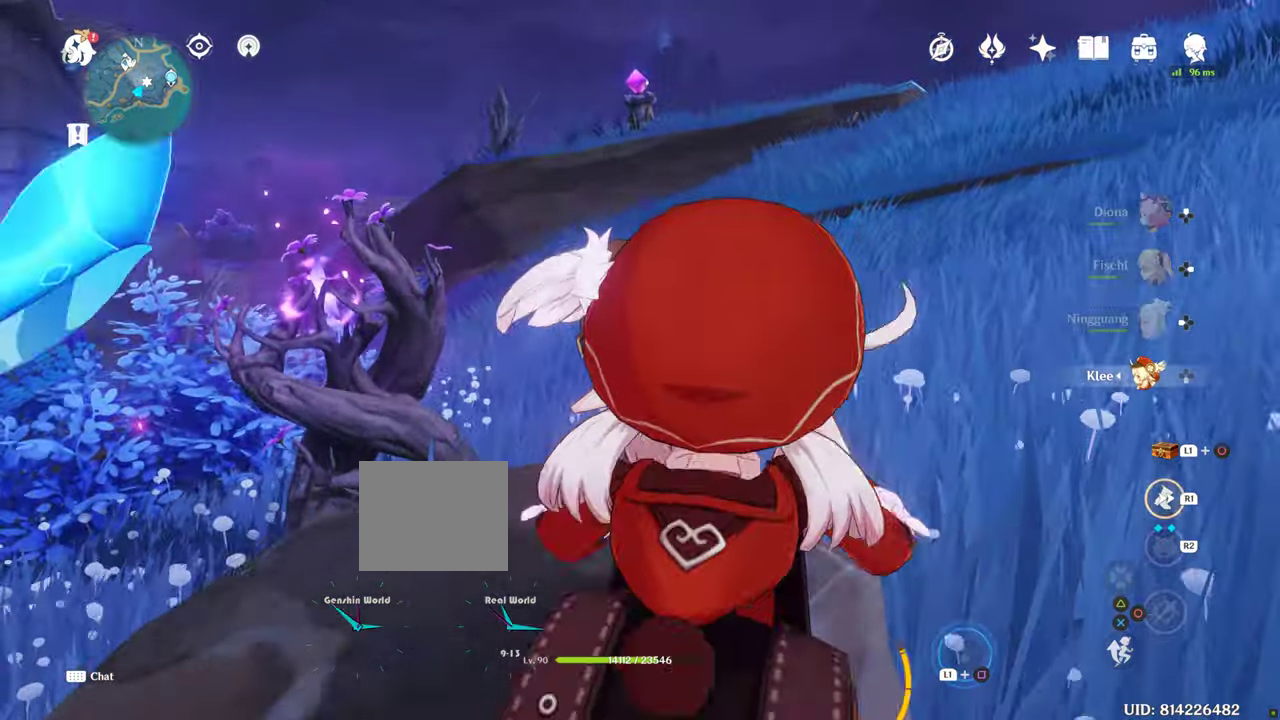
{"buttons": [], "left_stick": "up-right", "right_stick": "center", "events": []}
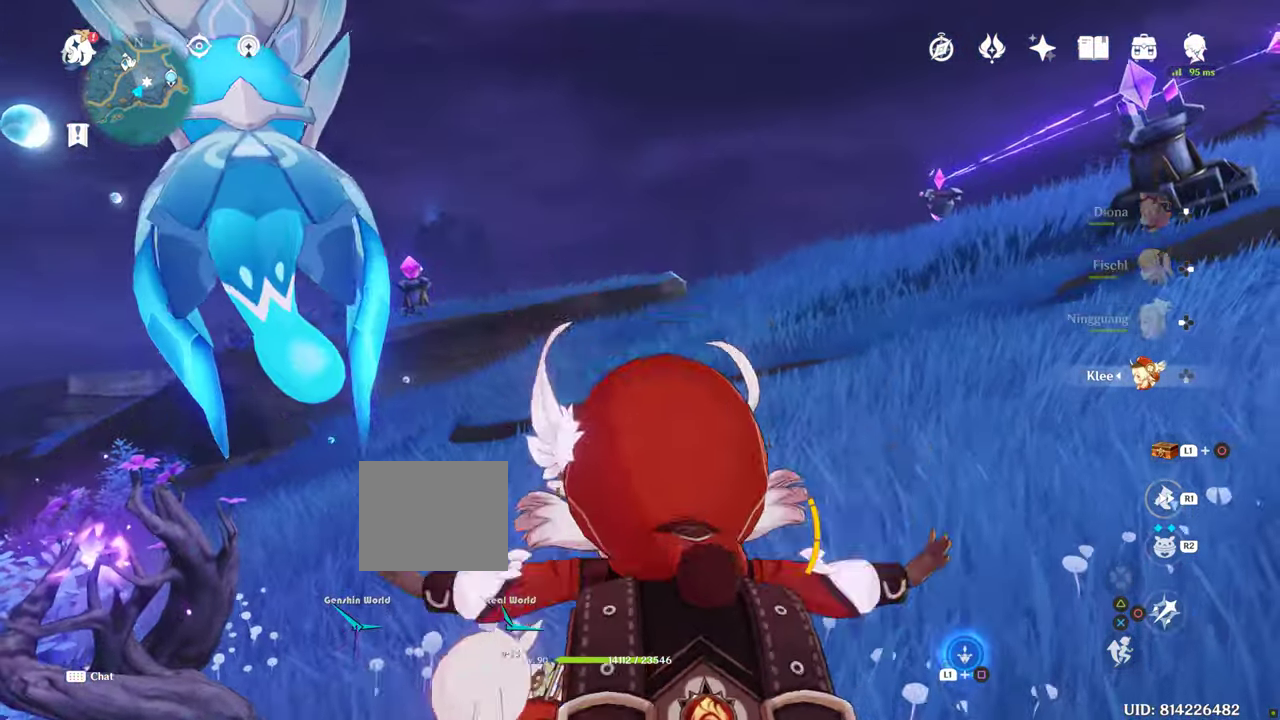
{"buttons": [], "left_stick": "up-right", "right_stick": "up"}
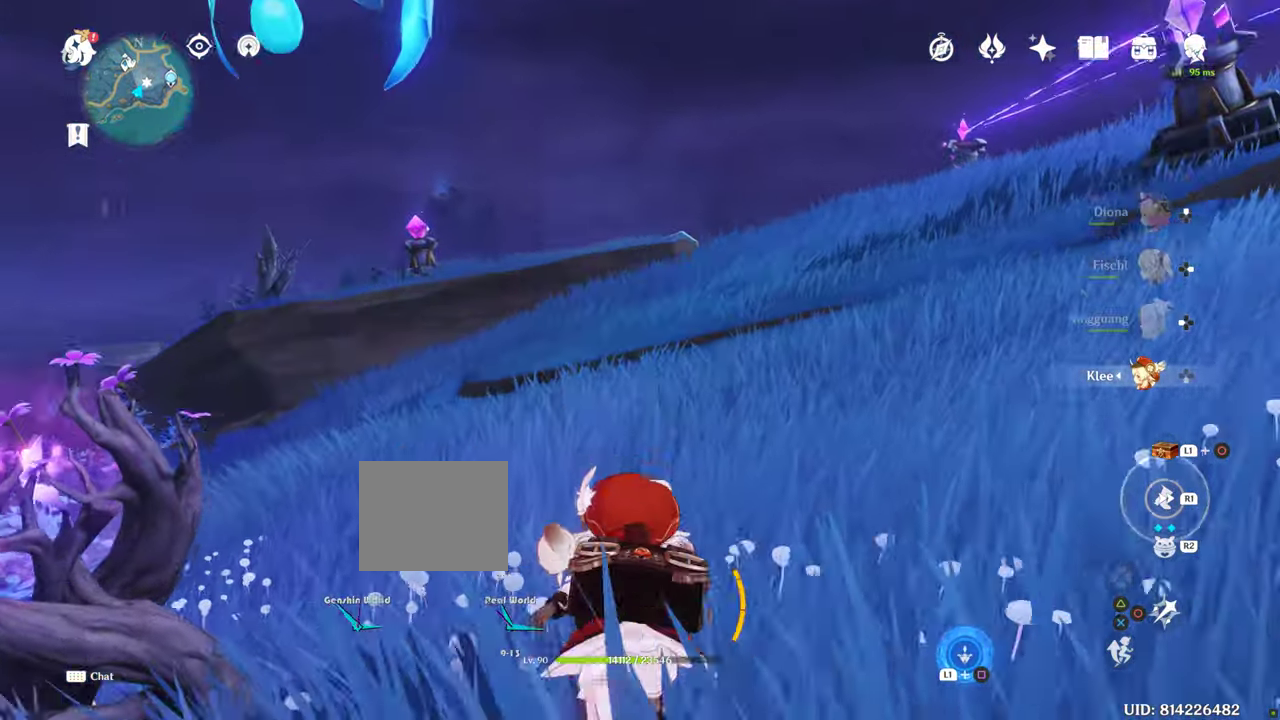
{"buttons": [], "left_stick": "up", "right_stick": "center", "events": [[100, "right_stick", "center"], [117, "left_stick", "up"]]}
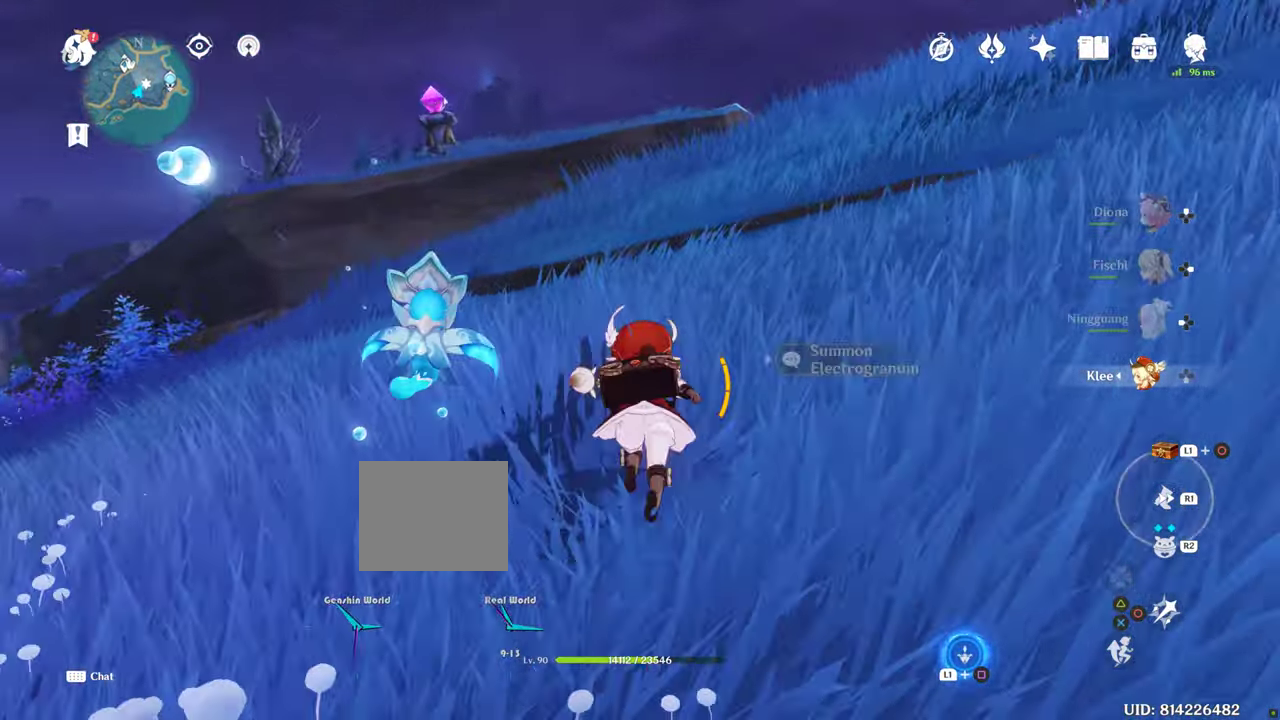
{"buttons": [], "left_stick": "up", "right_stick": "down", "events": [[34, "right_stick", "down"]]}
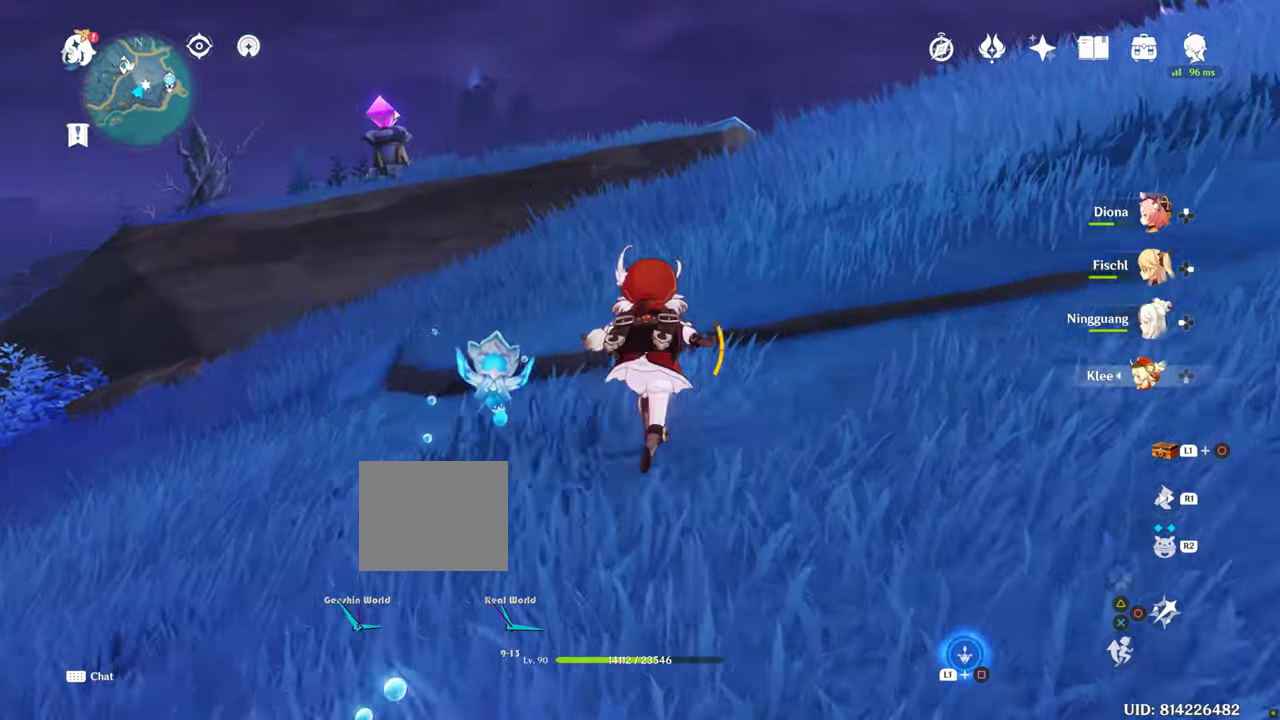
{"buttons": [], "left_stick": "up", "right_stick": "down", "events": [[50, "L2", "down"], [67, "L2", "up"]]}
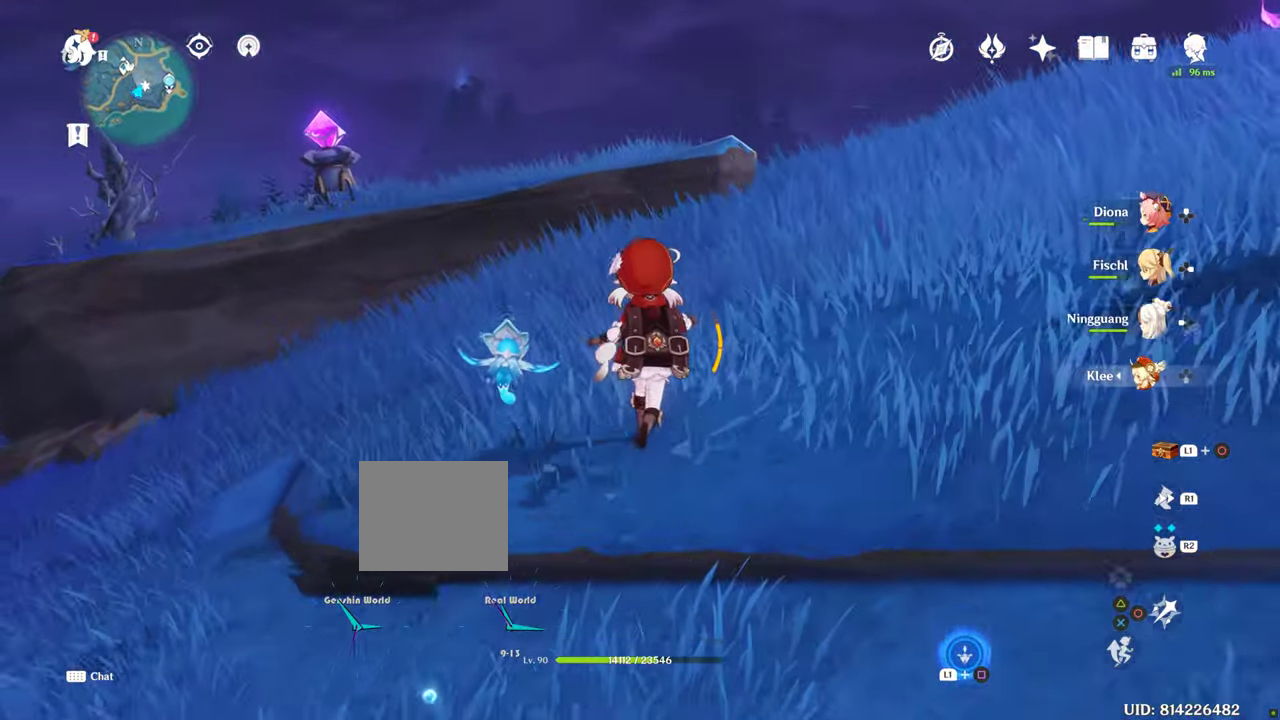
{"buttons": ["CROSS"], "left_stick": "up", "right_stick": "center", "events": [[50, "R1", "down"], [50, "right_stick", "center"], [333, "R1", "up"], [450, "CROSS", "down"]]}
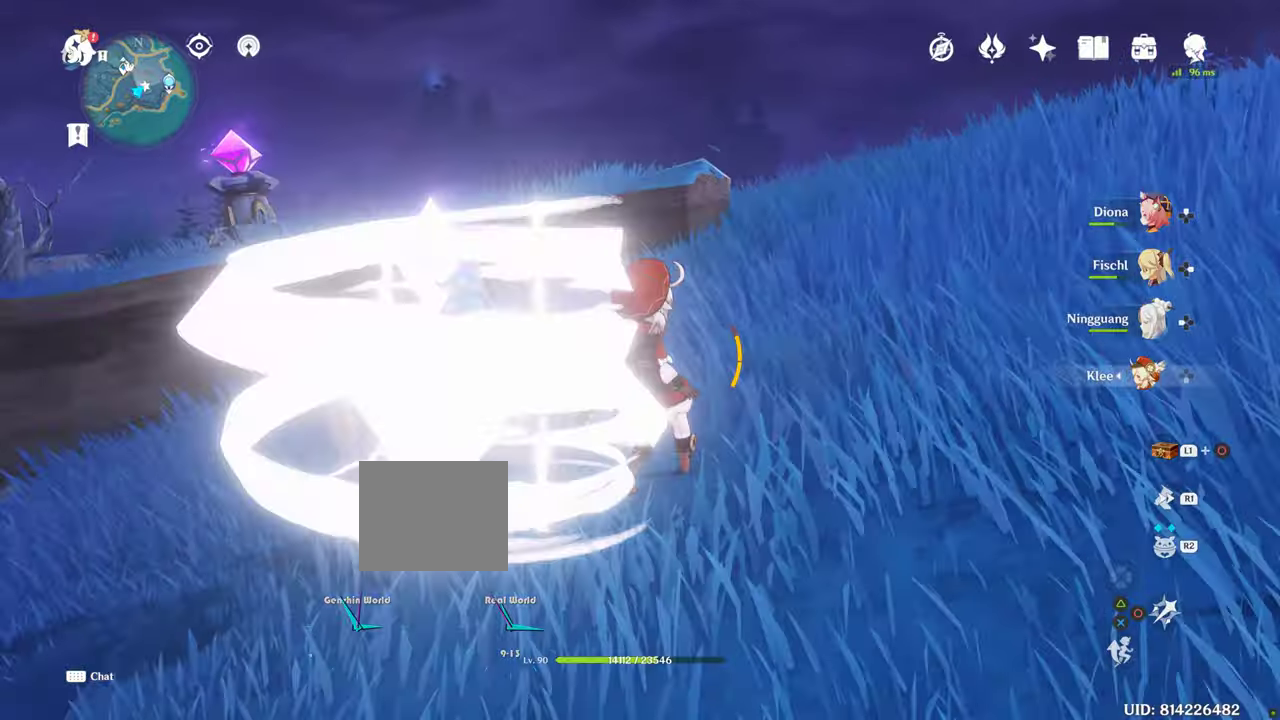
{"buttons": [], "left_stick": "up", "right_stick": "center", "events": [[83, "CROSS", "up"]]}
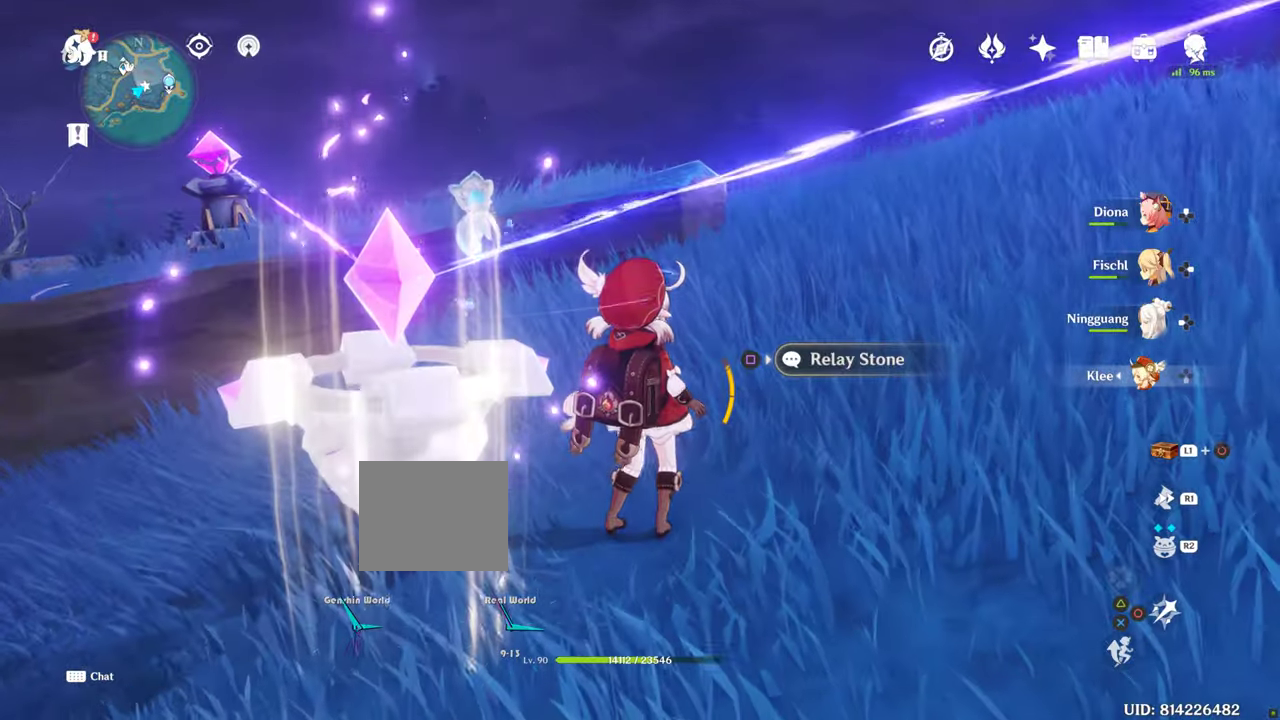
{"buttons": [], "left_stick": "up", "right_stick": "center", "events": []}
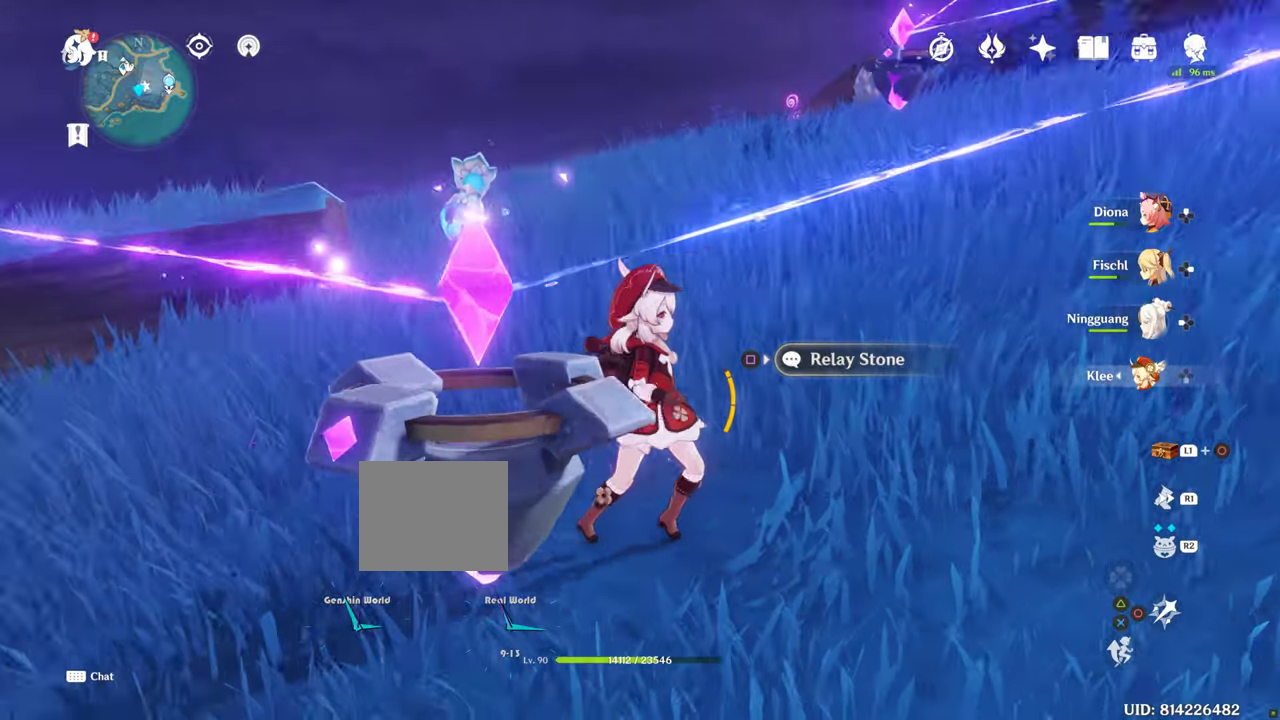
{"buttons": [], "left_stick": "right", "right_stick": "center", "events": [[400, "left_stick", "center"], [450, "left_stick", "right"]]}
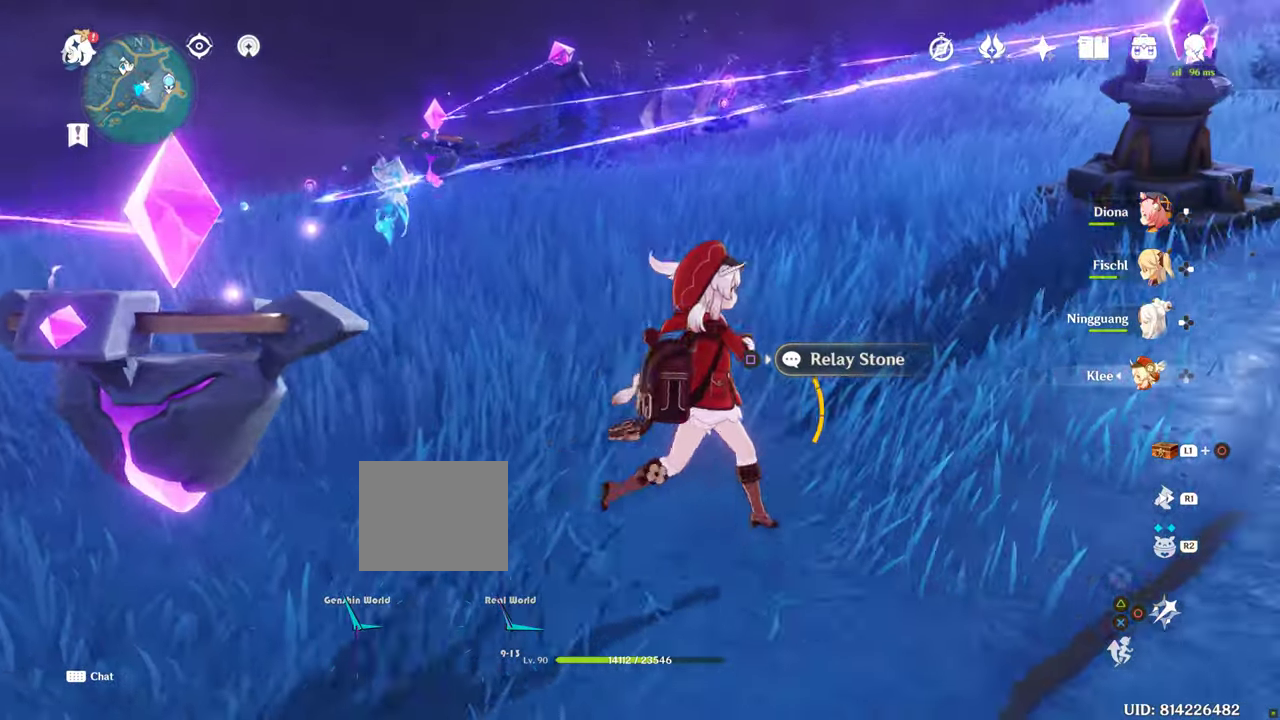
{"buttons": [], "left_stick": "right", "right_stick": "up-right", "events": [[66, "right_stick", "up"], [416, "right_stick", "up-right"]]}